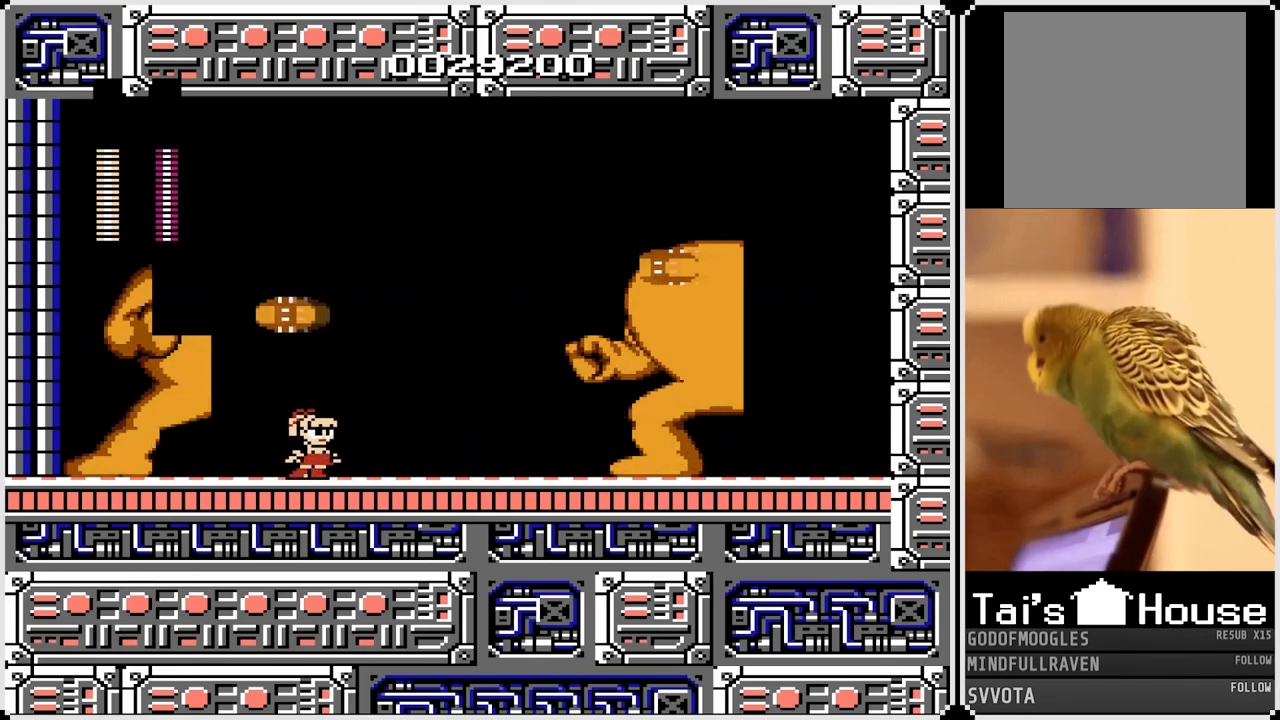
Gameplay with a controller (PlayStation layout); each line is a JSON object with the inputs held at the frame after it. "events" lists button and stick changes between this image and that frame as [ms after this image, input, new state], when the widget could be followed in between.
{"buttons": [], "left_stick": "center", "right_stick": "center", "events": [[17, "DPAD_RIGHT", "up"]]}
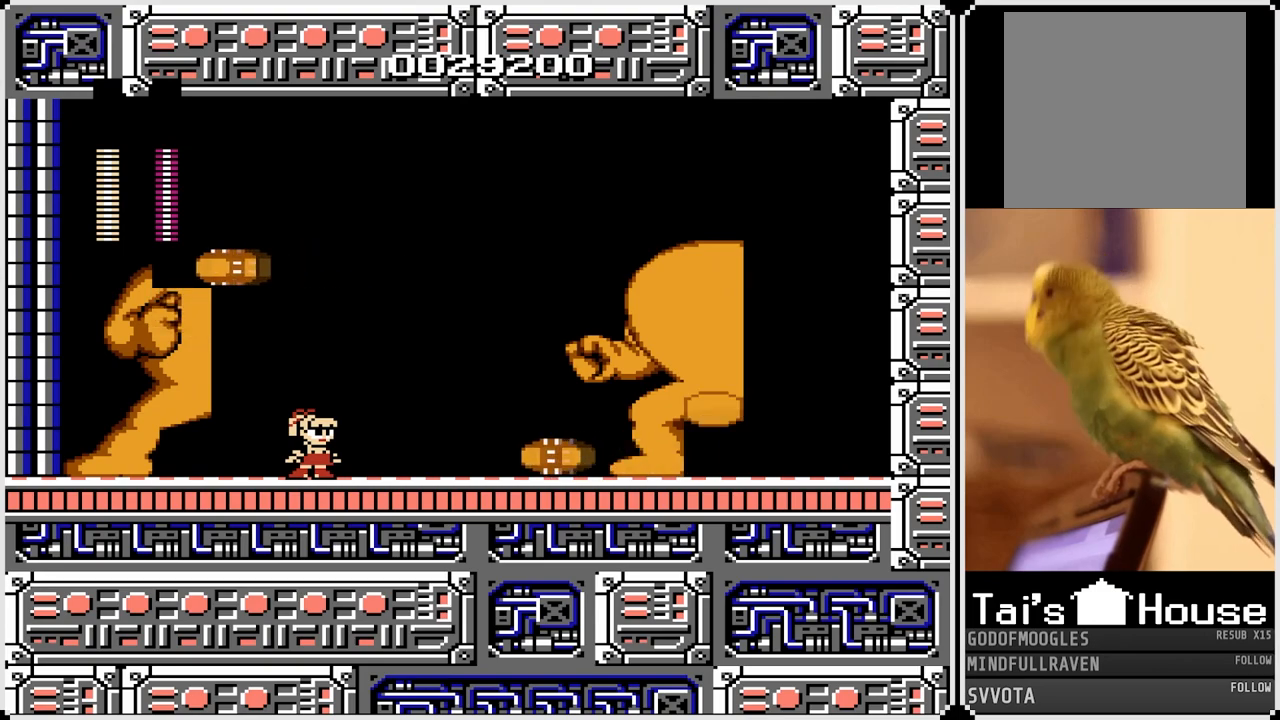
{"buttons": [], "left_stick": "center", "right_stick": "center", "events": [[83, "CROSS", "down"], [100, "DPAD_RIGHT", "down"], [200, "CROSS", "up"], [300, "DPAD_RIGHT", "up"]]}
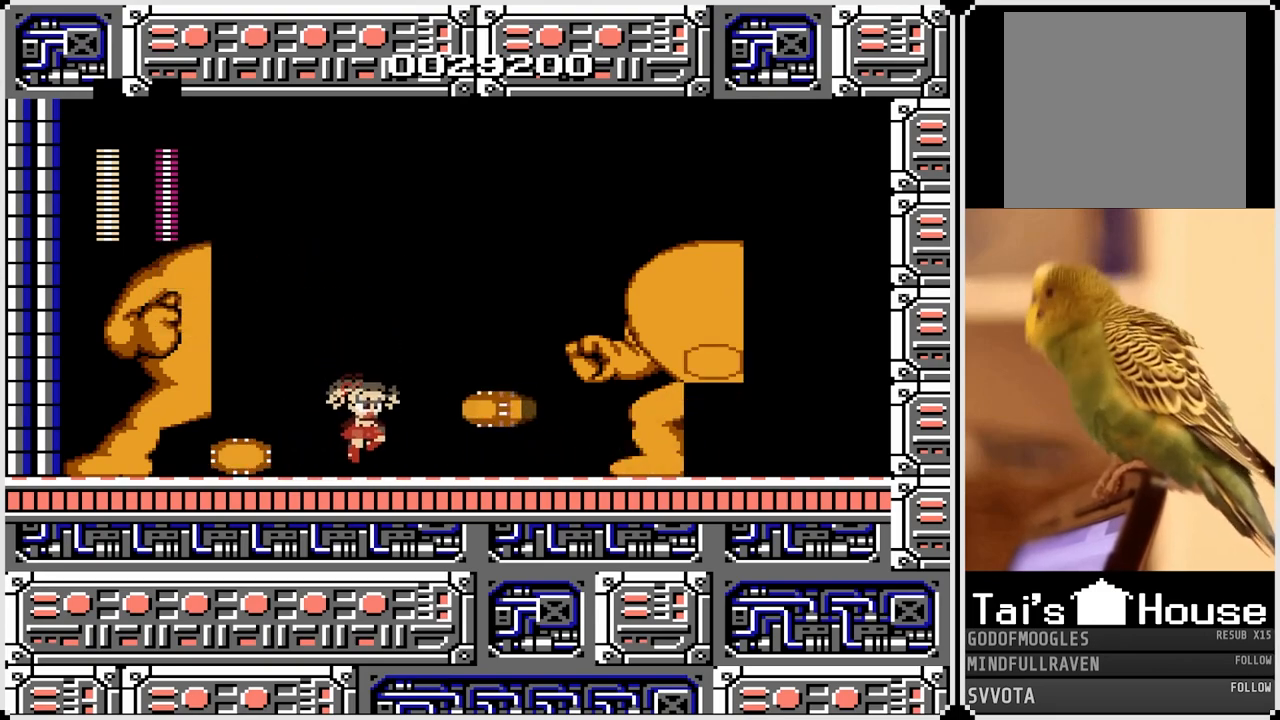
{"buttons": ["DPAD_RIGHT"], "left_stick": "center", "right_stick": "center", "events": [[17, "DPAD_LEFT", "down"], [67, "CROSS", "down"], [283, "CROSS", "up"], [333, "DPAD_LEFT", "up"], [350, "DPAD_RIGHT", "down"]]}
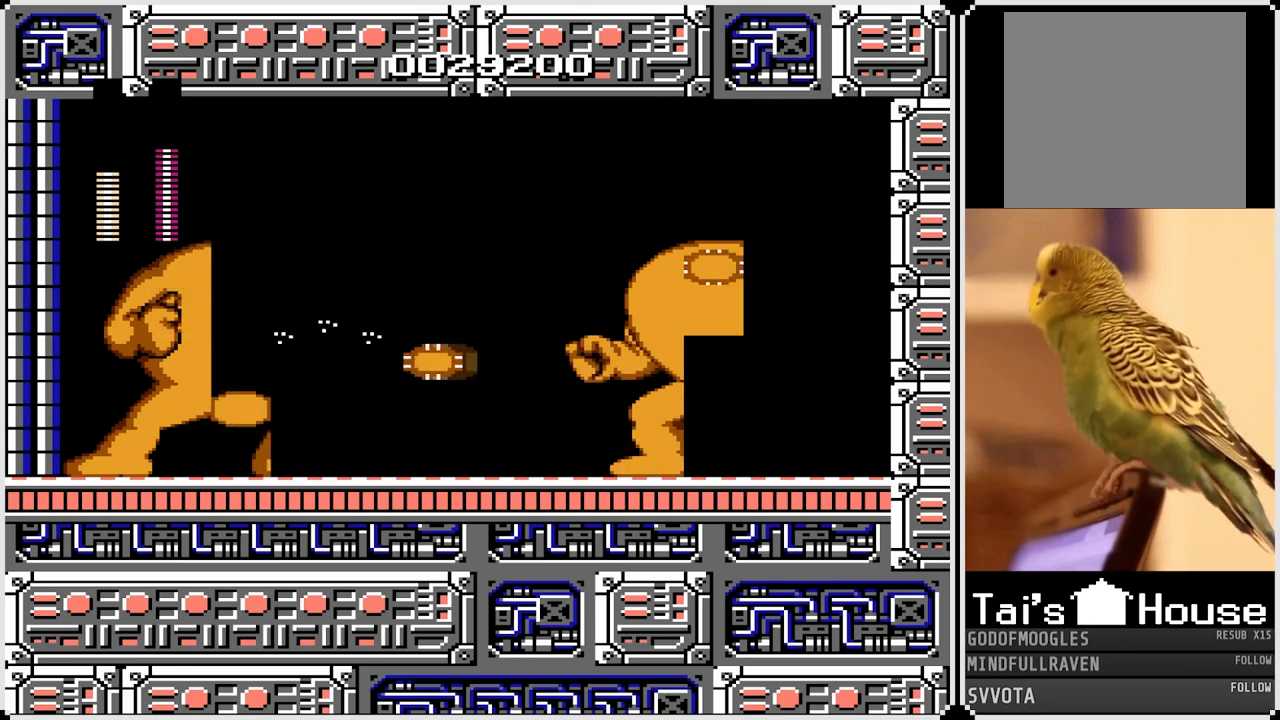
{"buttons": [], "left_stick": "center", "right_stick": "center", "events": [[450, "DPAD_RIGHT", "up"]]}
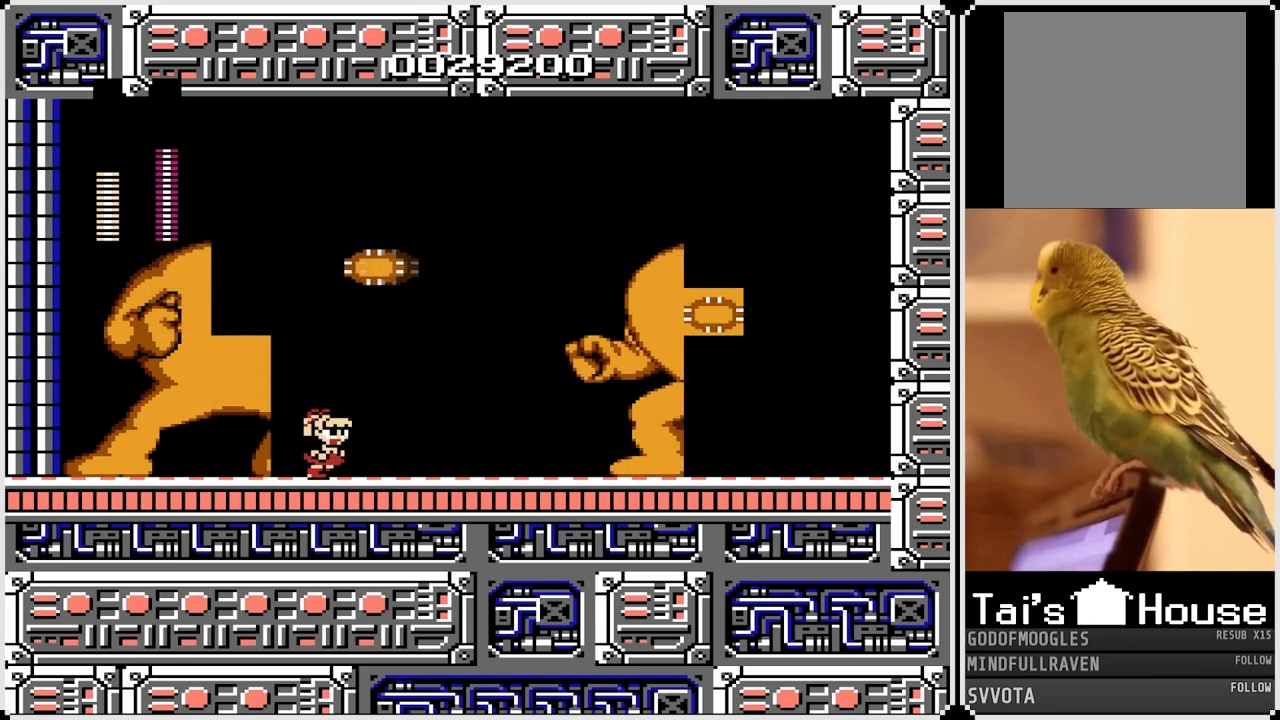
{"buttons": [], "left_stick": "center", "right_stick": "center", "events": [[183, "DPAD_RIGHT", "down"], [317, "DPAD_RIGHT", "up"]]}
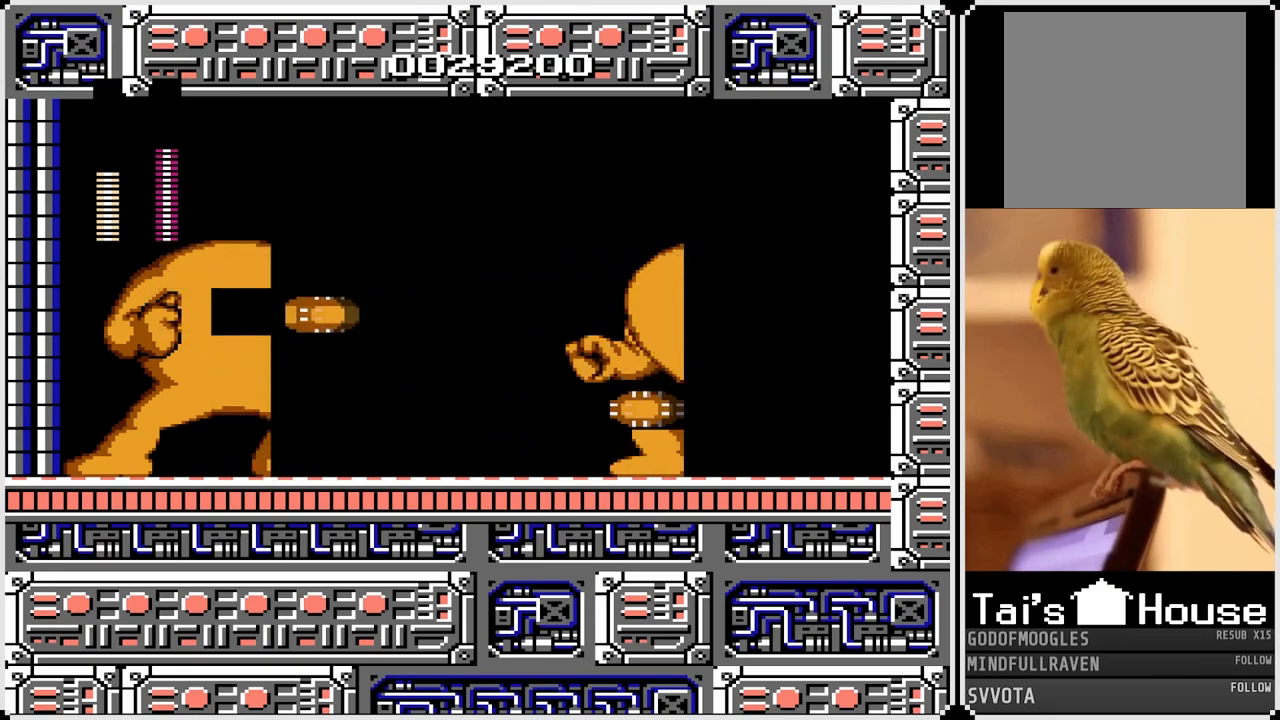
{"buttons": [], "left_stick": "center", "right_stick": "center", "events": [[50, "DPAD_LEFT", "down"], [167, "CROSS", "down"], [200, "DPAD_LEFT", "up"], [217, "DPAD_RIGHT", "down"], [300, "CROSS", "up"], [433, "DPAD_RIGHT", "up"]]}
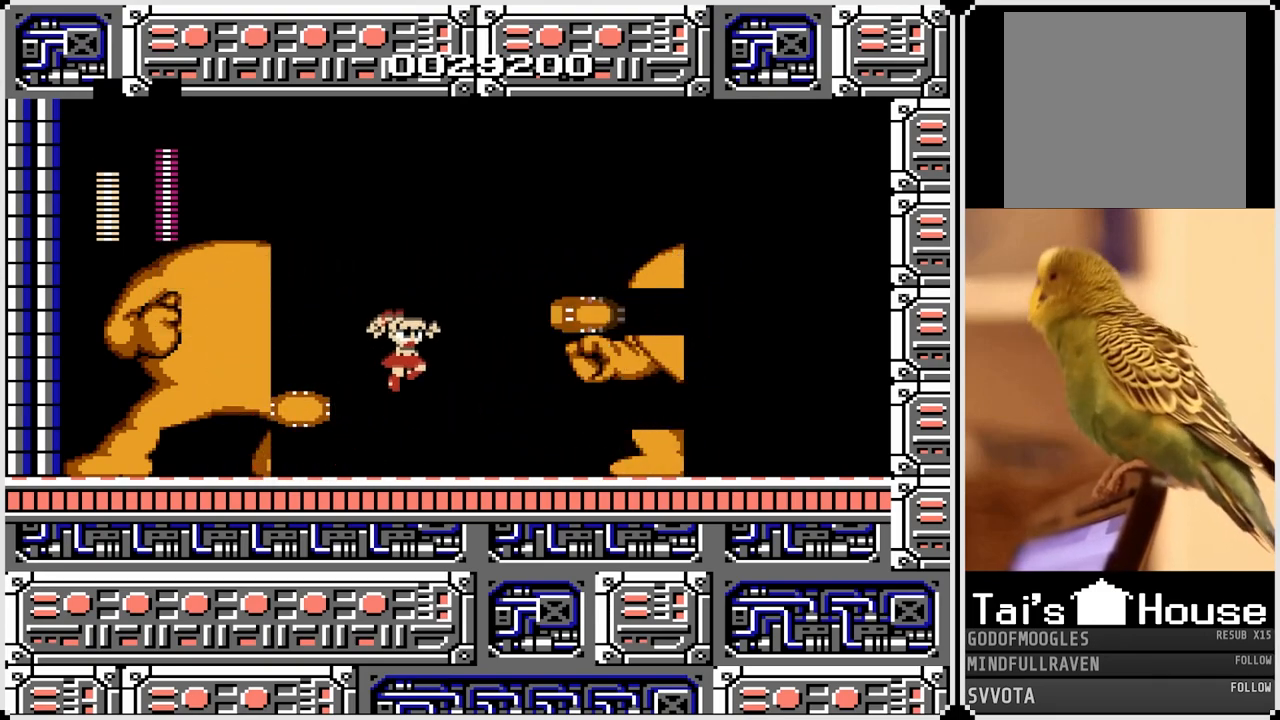
{"buttons": [], "left_stick": "center", "right_stick": "center", "events": []}
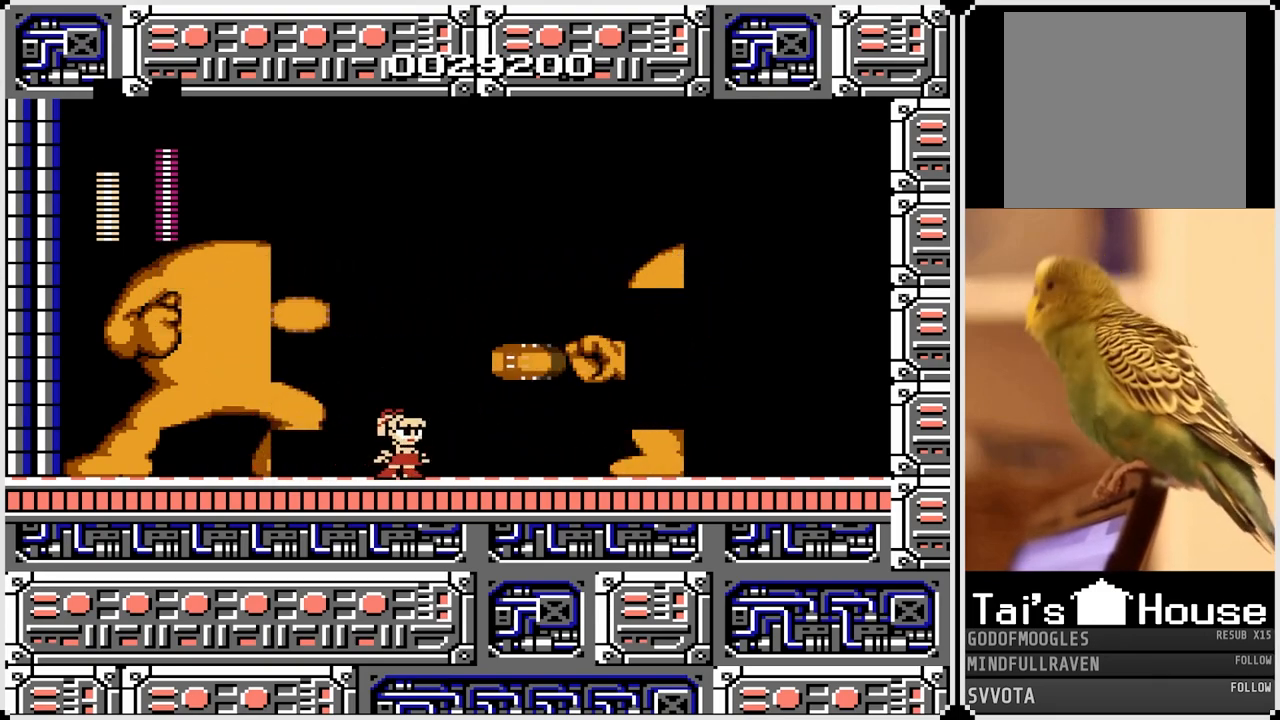
{"buttons": [], "left_stick": "center", "right_stick": "center", "events": []}
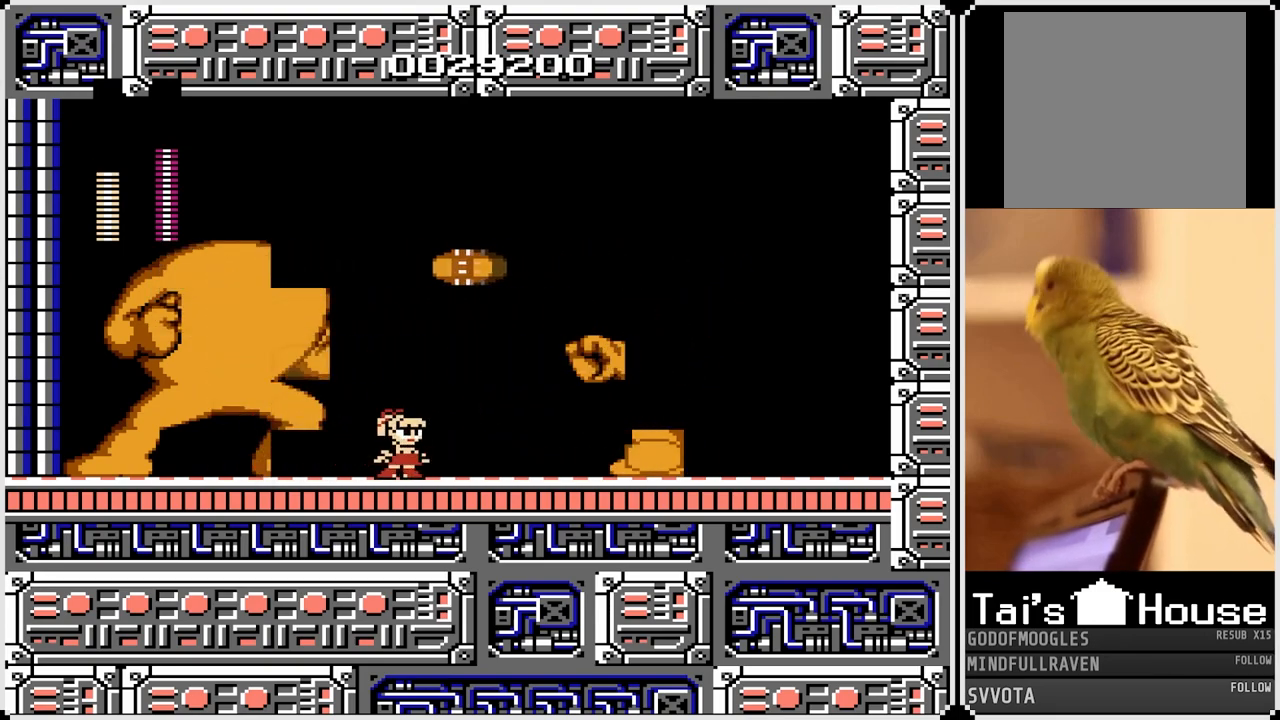
{"buttons": [], "left_stick": "center", "right_stick": "center", "events": [[183, "CROSS", "down"], [300, "DPAD_RIGHT", "down"], [333, "CROSS", "up"], [500, "DPAD_RIGHT", "up"]]}
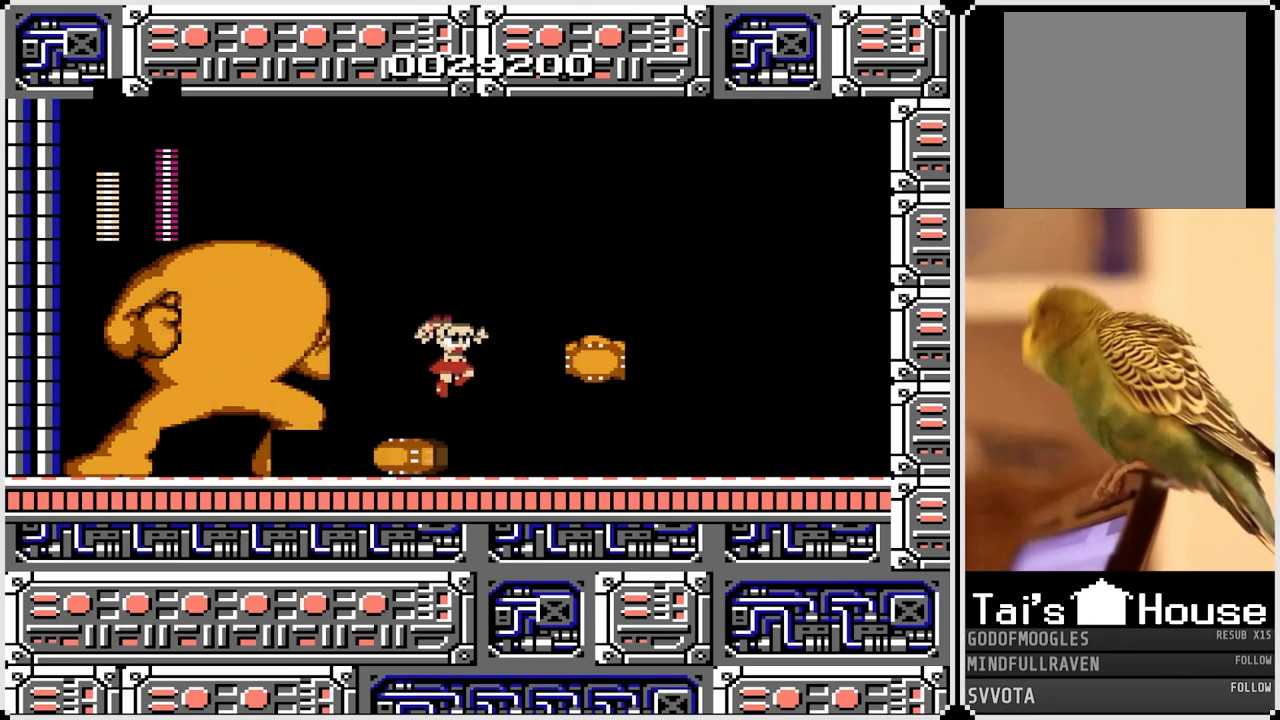
{"buttons": ["DPAD_RIGHT"], "left_stick": "center", "right_stick": "center", "events": [[33, "DPAD_RIGHT", "down"]]}
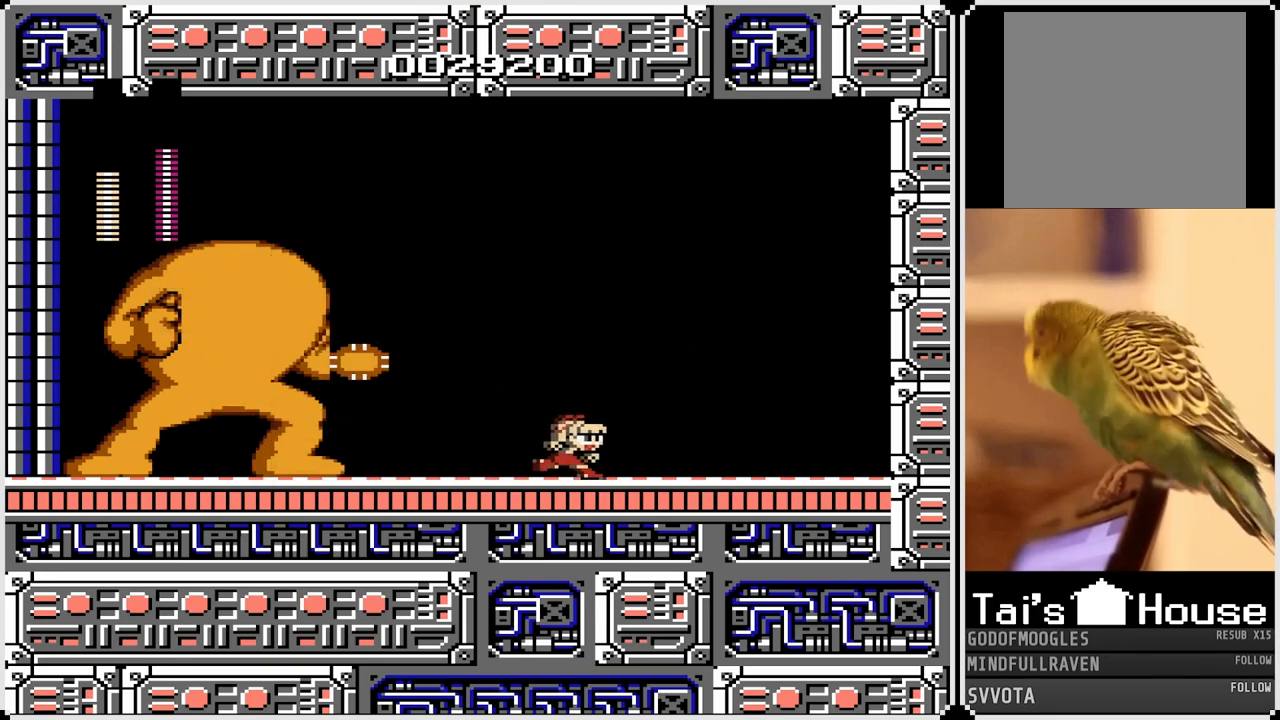
{"buttons": ["CROSS", "DPAD_LEFT"], "left_stick": "center", "right_stick": "center", "events": [[283, "CROSS", "down"], [500, "DPAD_LEFT", "down"], [500, "DPAD_RIGHT", "up"]]}
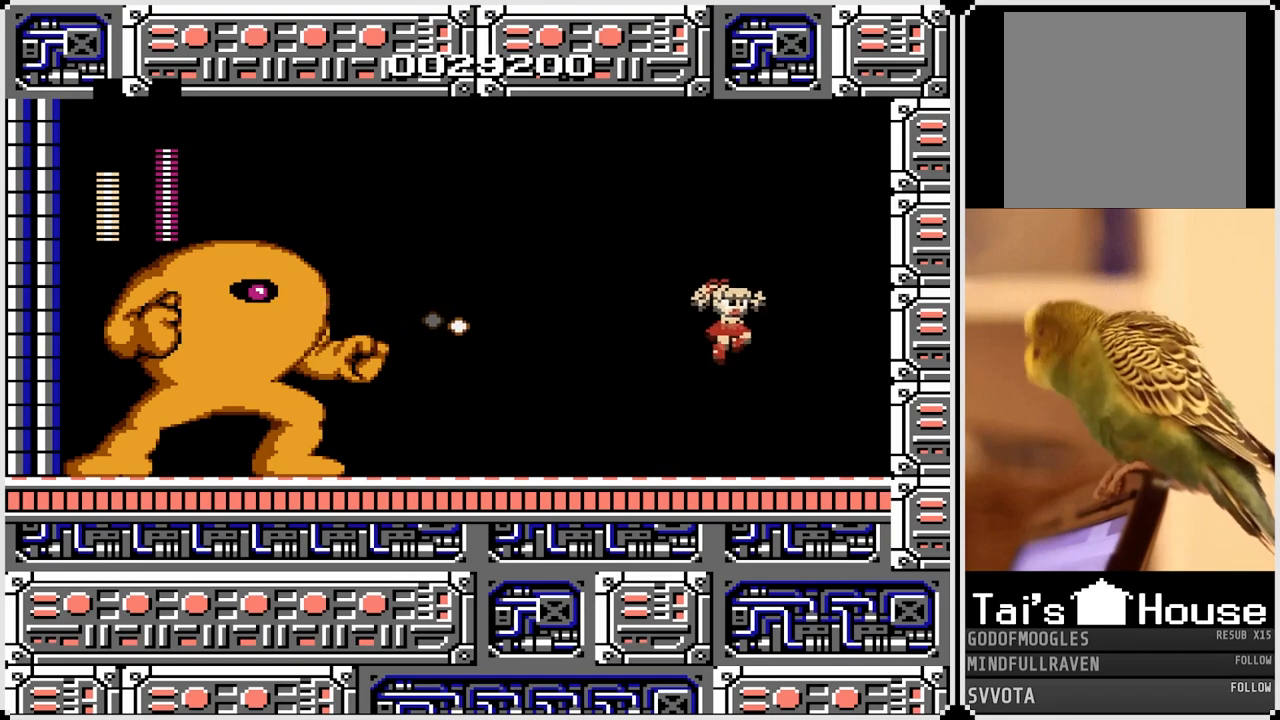
{"buttons": [], "left_stick": "center", "right_stick": "center", "events": [[100, "SQUARE", "down"], [283, "SQUARE", "up"], [300, "CROSS", "up"], [367, "DPAD_LEFT", "up"]]}
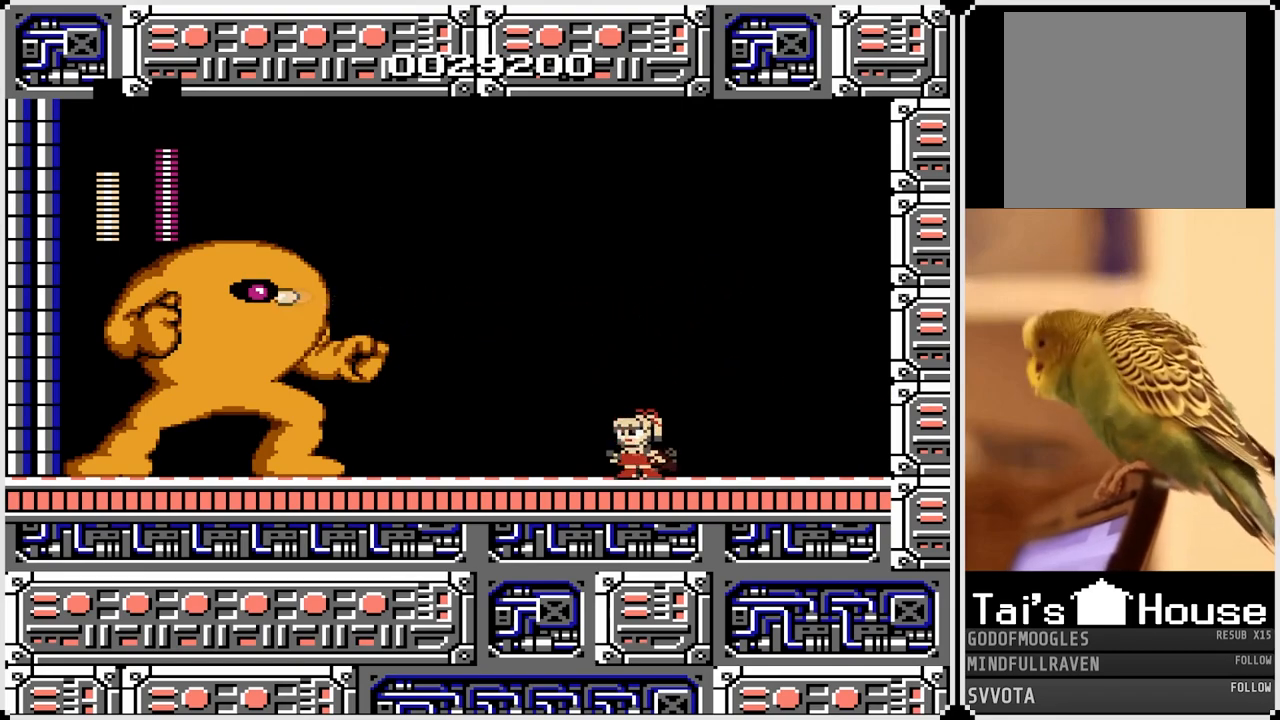
{"buttons": [], "left_stick": "center", "right_stick": "center", "events": []}
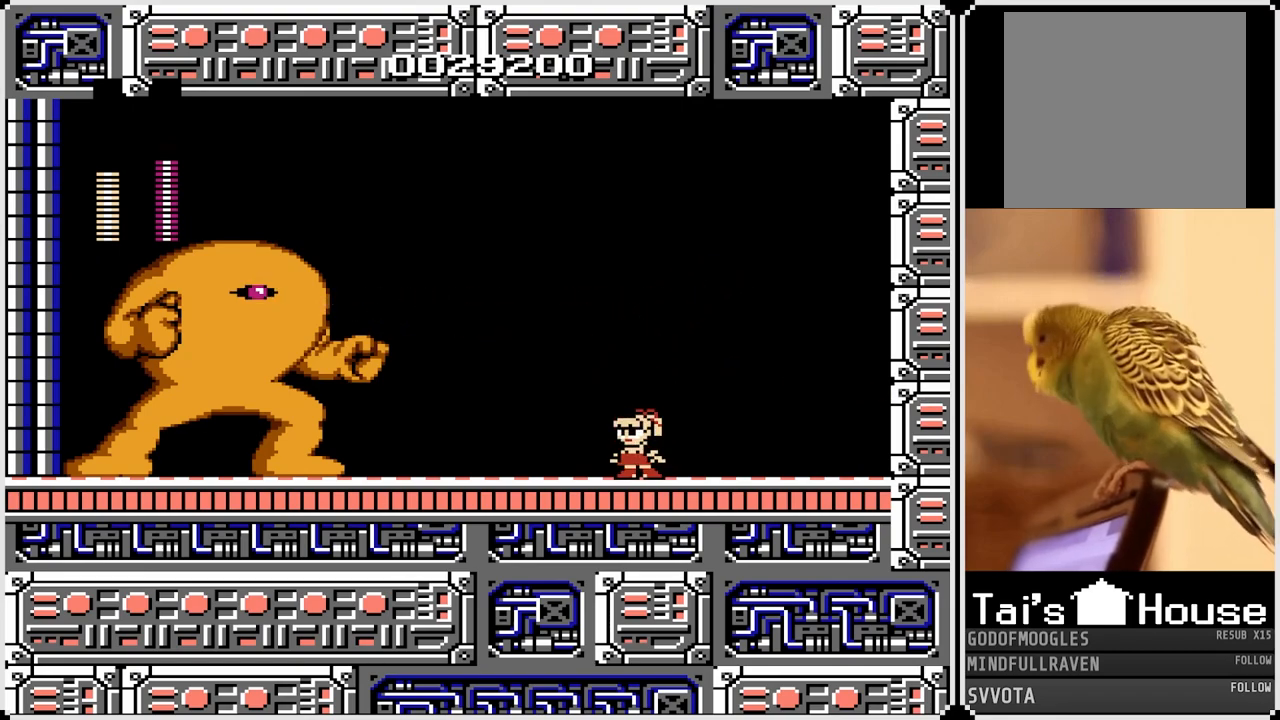
{"buttons": [], "left_stick": "center", "right_stick": "center", "events": [[17, "DPAD_RIGHT", "down"], [283, "DPAD_RIGHT", "up"], [367, "DPAD_LEFT", "down"], [500, "DPAD_LEFT", "up"]]}
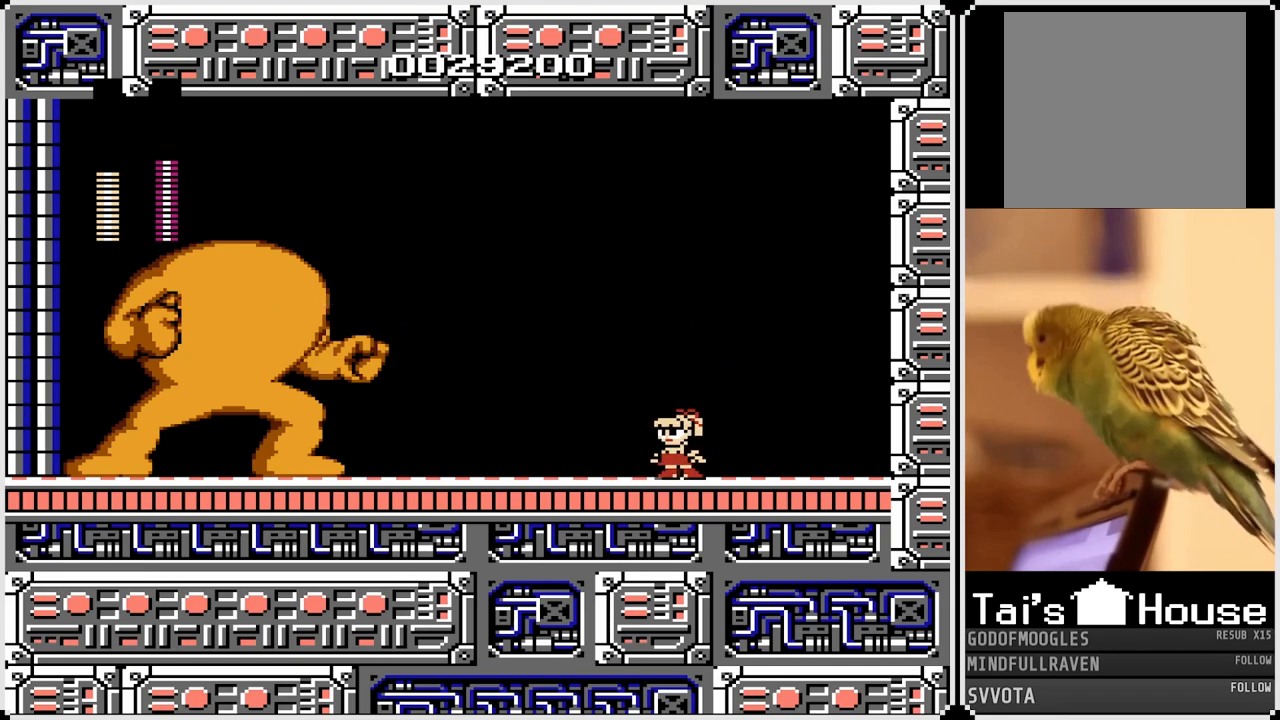
{"buttons": [], "left_stick": "center", "right_stick": "center", "events": []}
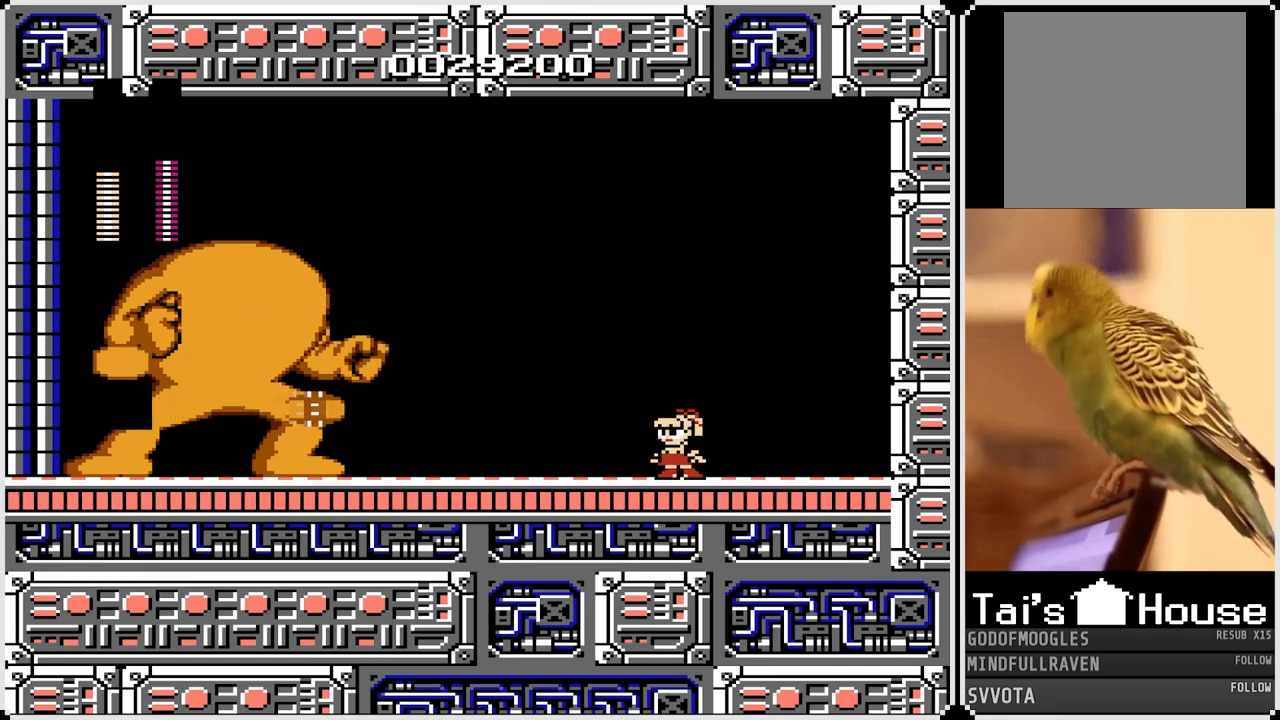
{"buttons": [], "left_stick": "center", "right_stick": "center", "events": [[33, "CROSS", "down"], [167, "DPAD_LEFT", "down"], [267, "CROSS", "up"], [367, "DPAD_LEFT", "up"]]}
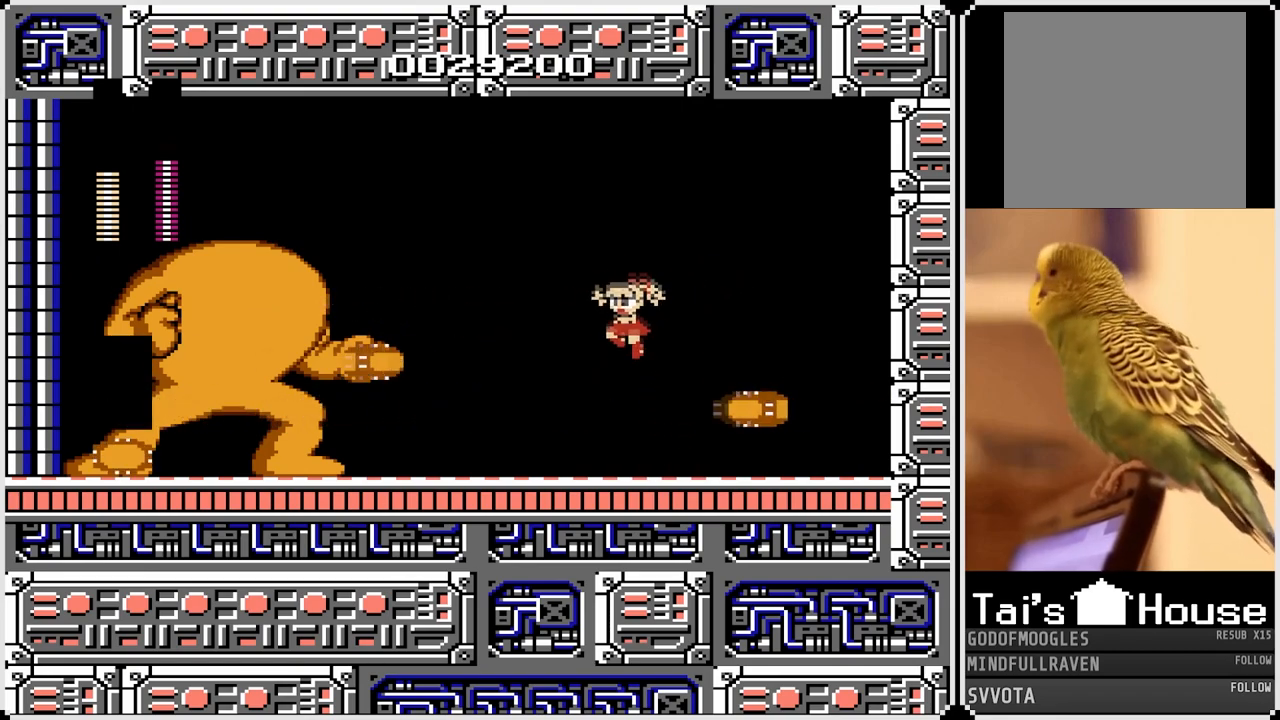
{"buttons": [], "left_stick": "center", "right_stick": "center", "events": []}
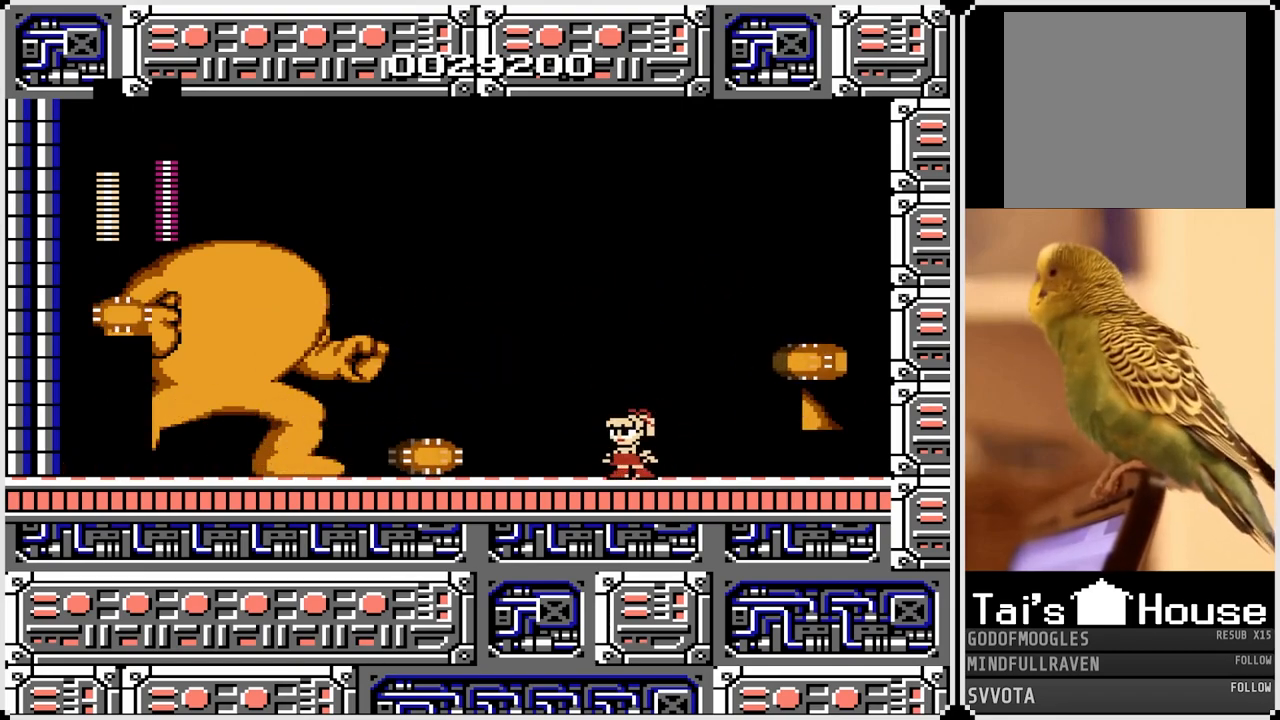
{"buttons": [], "left_stick": "center", "right_stick": "center", "events": [[117, "CROSS", "down"], [167, "DPAD_LEFT", "down"], [217, "CROSS", "up"], [317, "DPAD_LEFT", "up"]]}
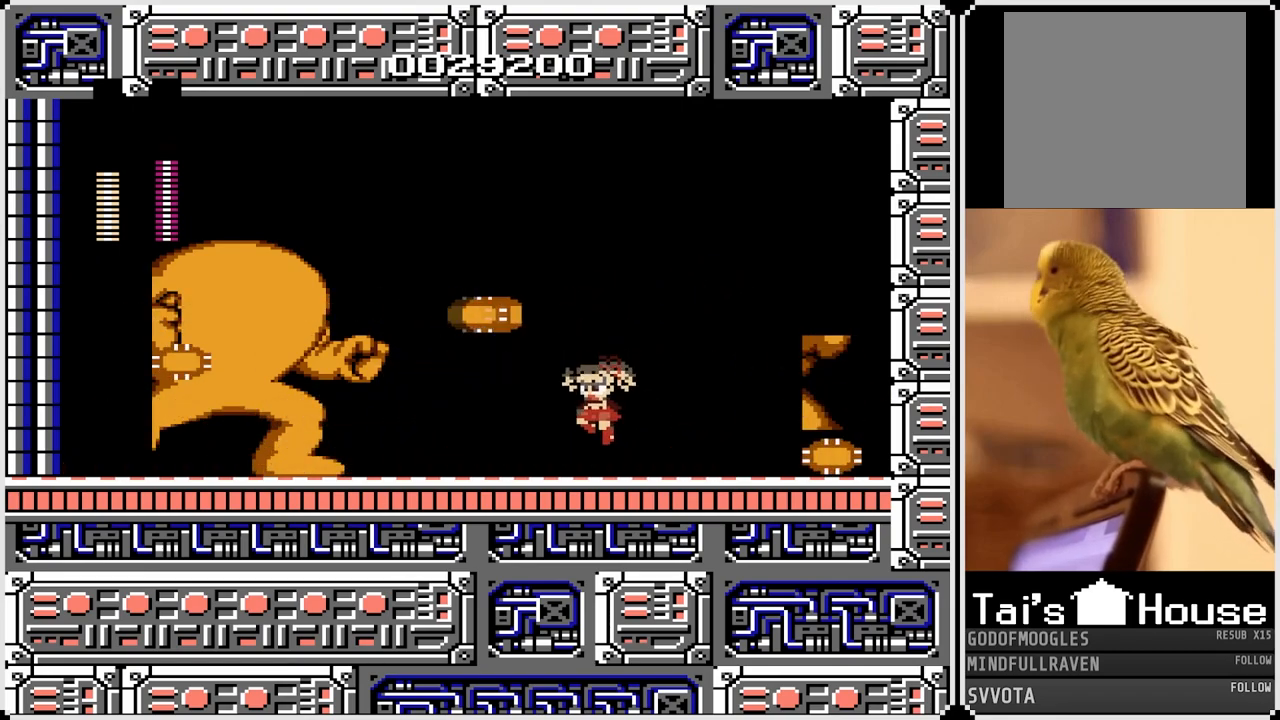
{"buttons": [], "left_stick": "center", "right_stick": "center", "events": []}
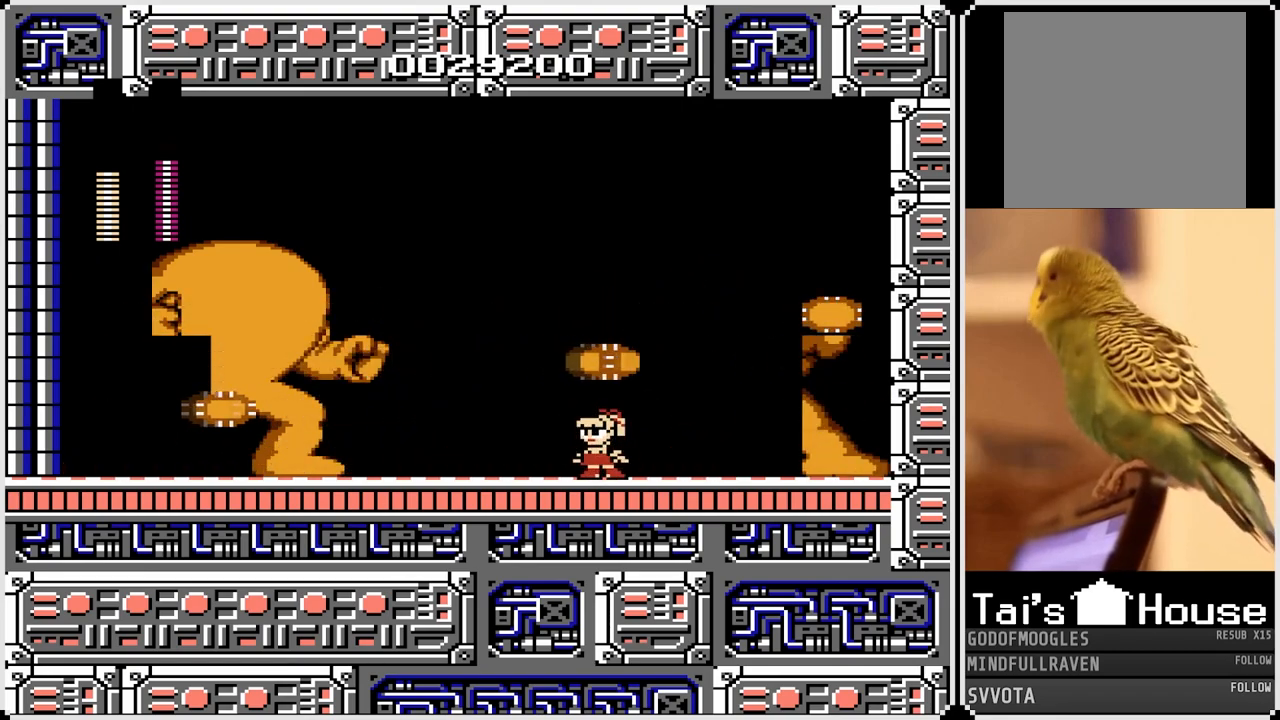
{"buttons": [], "left_stick": "center", "right_stick": "center", "events": [[133, "CROSS", "down"], [333, "CROSS", "up"]]}
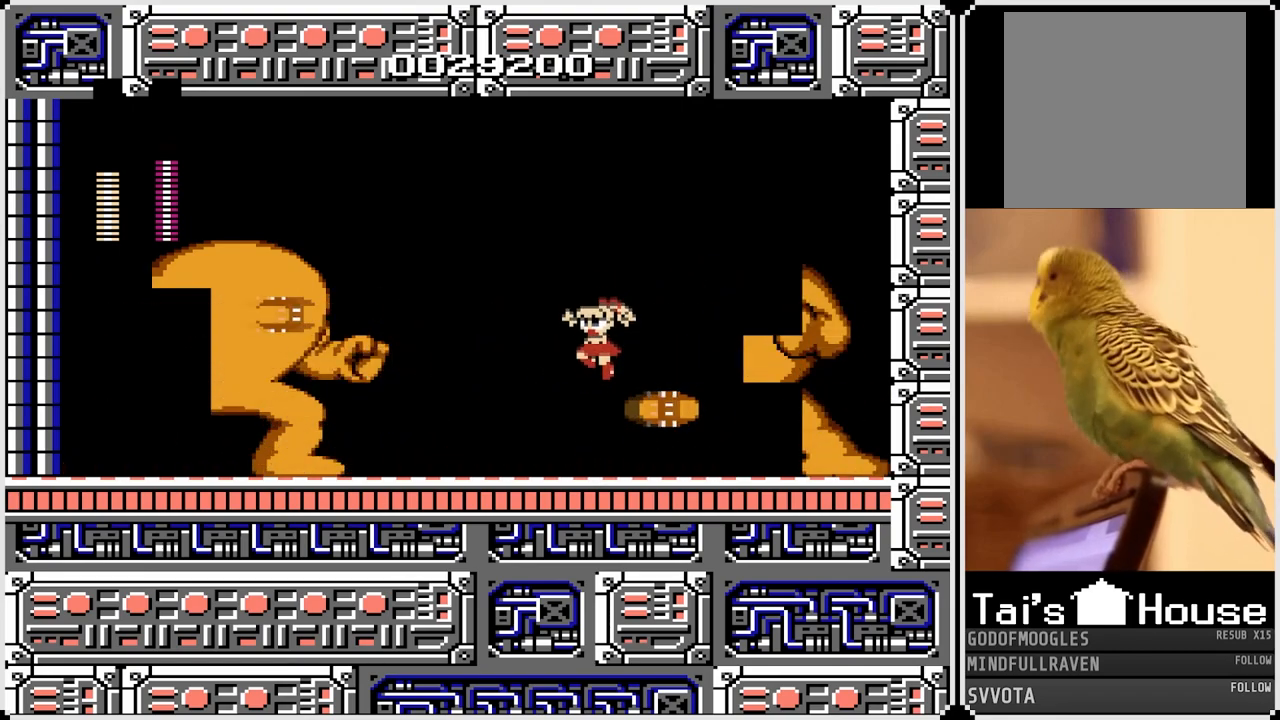
{"buttons": [], "left_stick": "center", "right_stick": "center", "events": []}
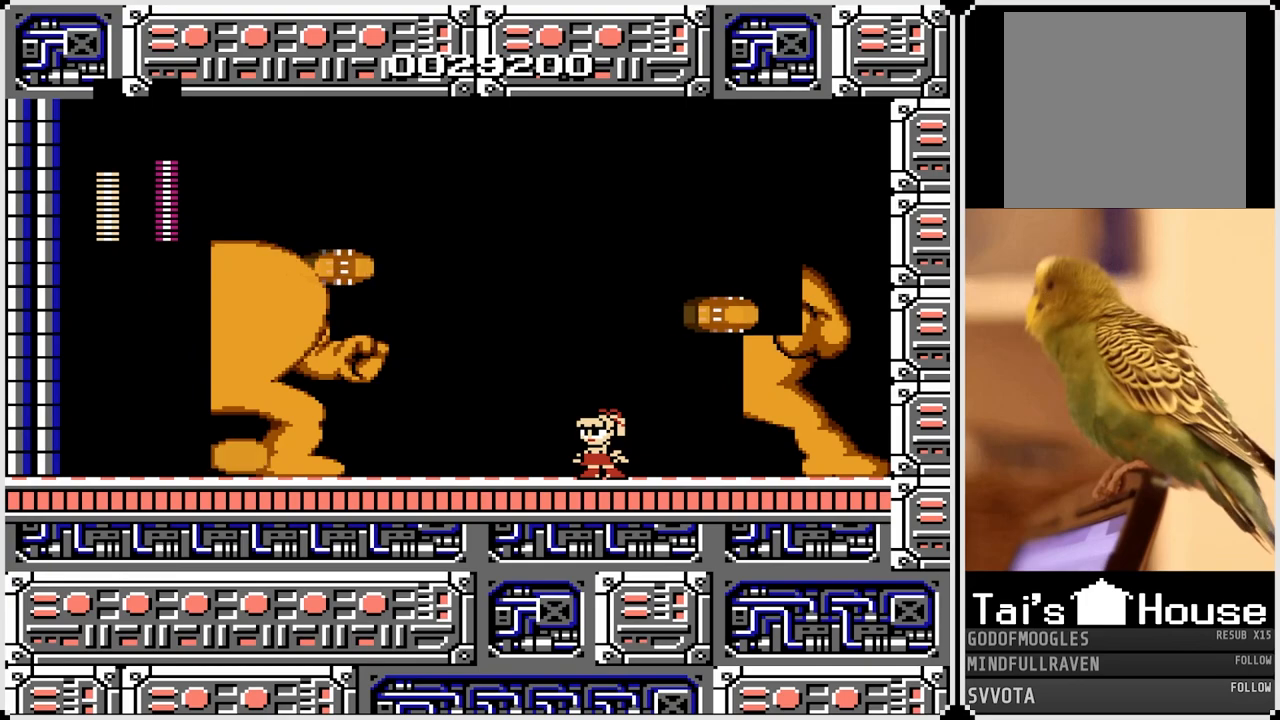
{"buttons": ["CROSS"], "left_stick": "center", "right_stick": "center", "events": [[383, "CROSS", "down"]]}
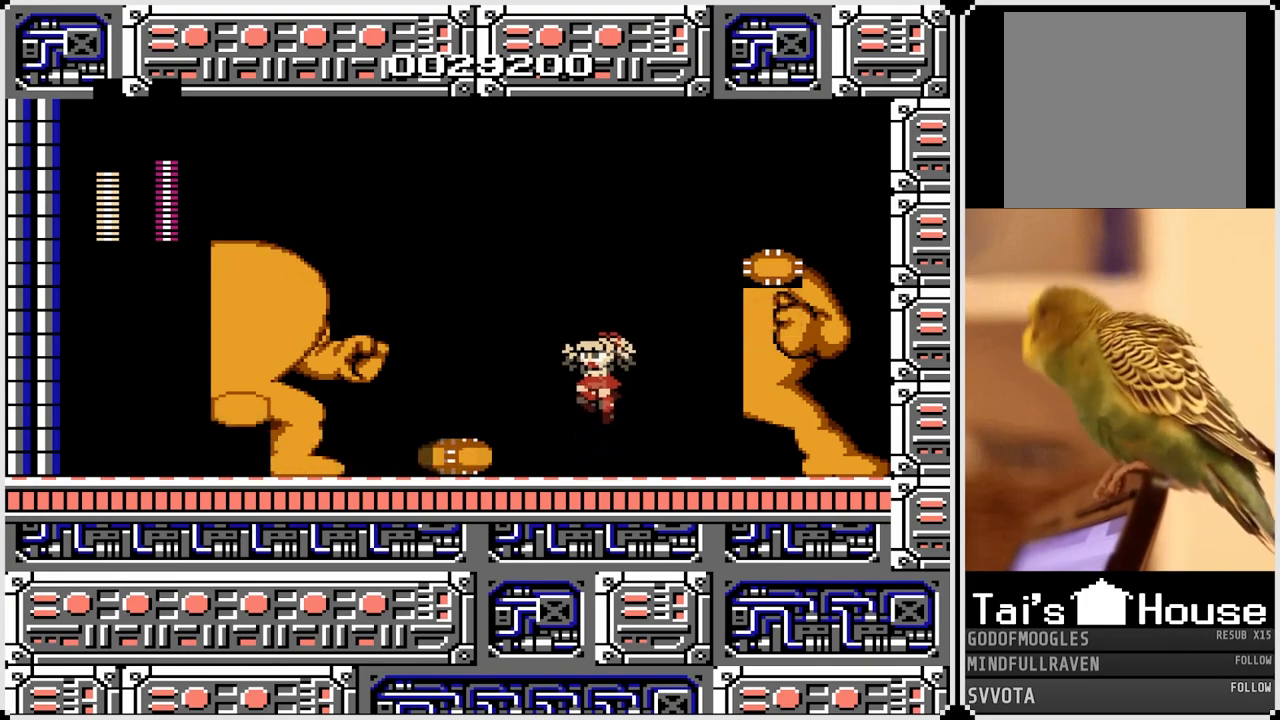
{"buttons": ["CROSS", "DPAD_RIGHT"], "left_stick": "center", "right_stick": "center", "events": [[50, "CROSS", "up"], [417, "DPAD_RIGHT", "down"], [467, "CROSS", "down"]]}
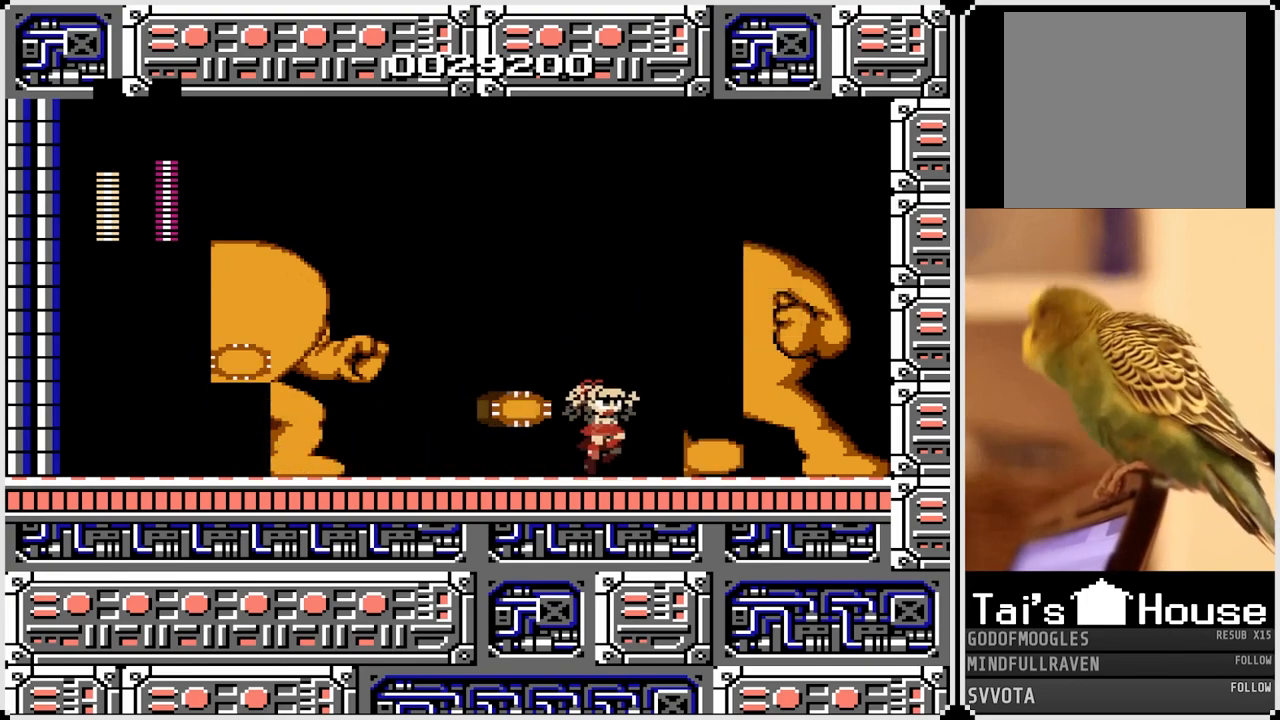
{"buttons": ["DPAD_LEFT"], "left_stick": "center", "right_stick": "center", "events": [[117, "CROSS", "up"], [200, "DPAD_RIGHT", "up"], [217, "DPAD_LEFT", "down"]]}
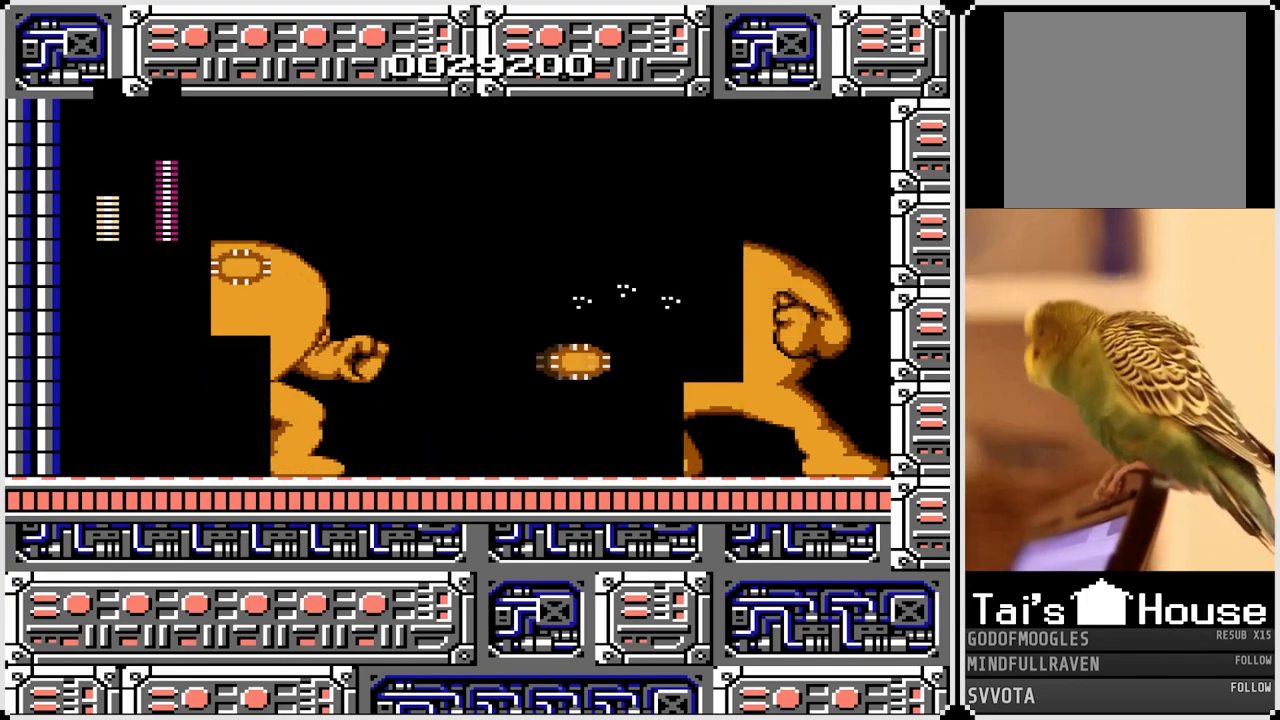
{"buttons": ["DPAD_LEFT"], "left_stick": "center", "right_stick": "center", "events": []}
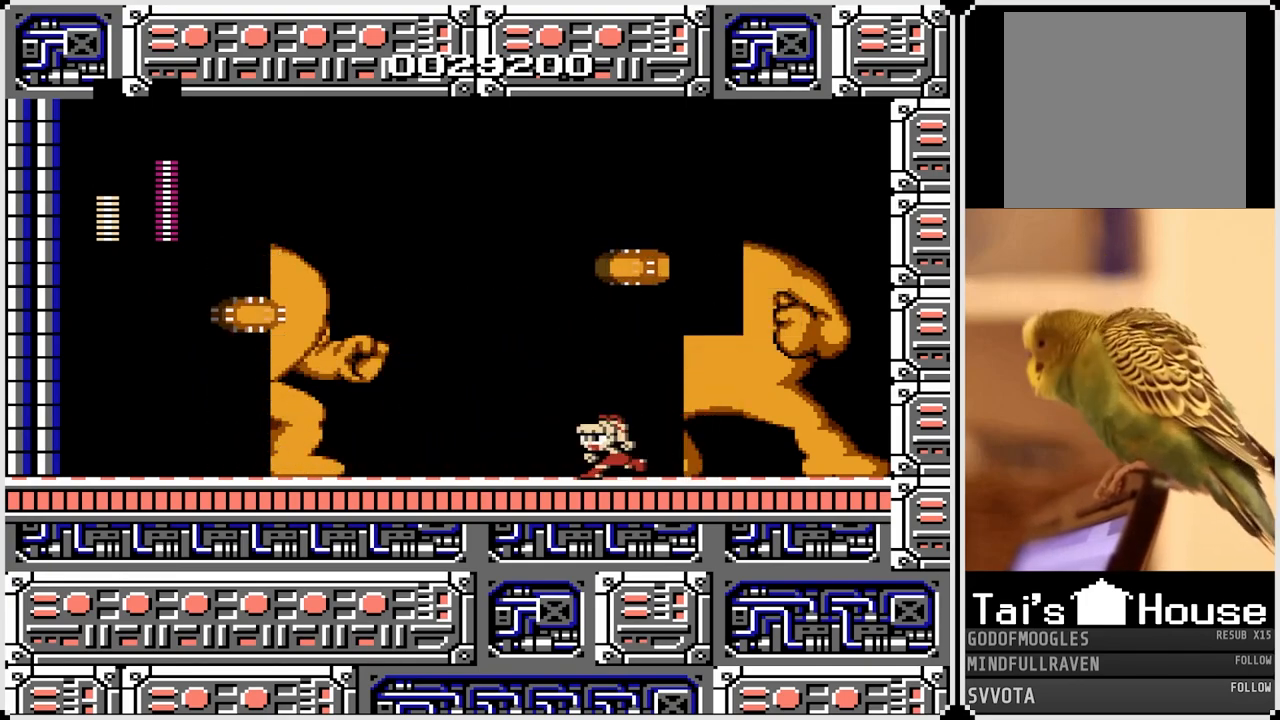
{"buttons": ["CROSS"], "left_stick": "center", "right_stick": "center", "events": [[100, "DPAD_LEFT", "up"], [483, "CROSS", "down"]]}
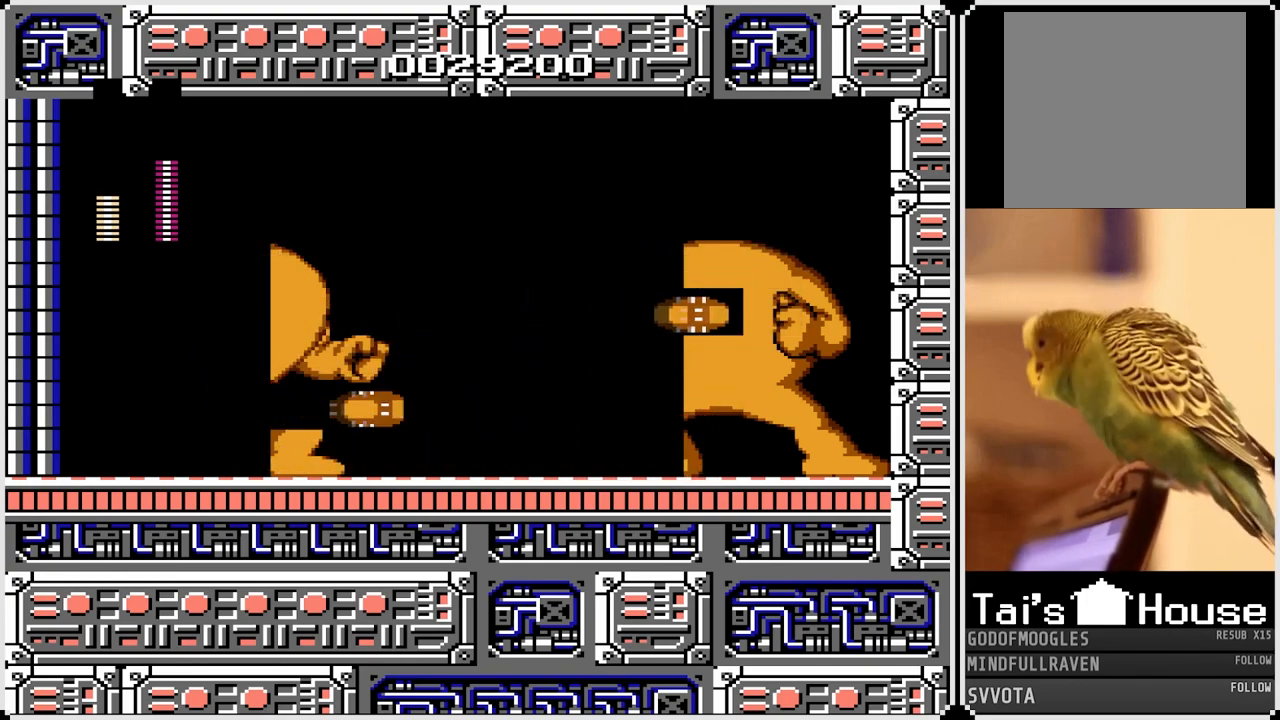
{"buttons": [], "left_stick": "center", "right_stick": "center", "events": [[150, "CROSS", "up"]]}
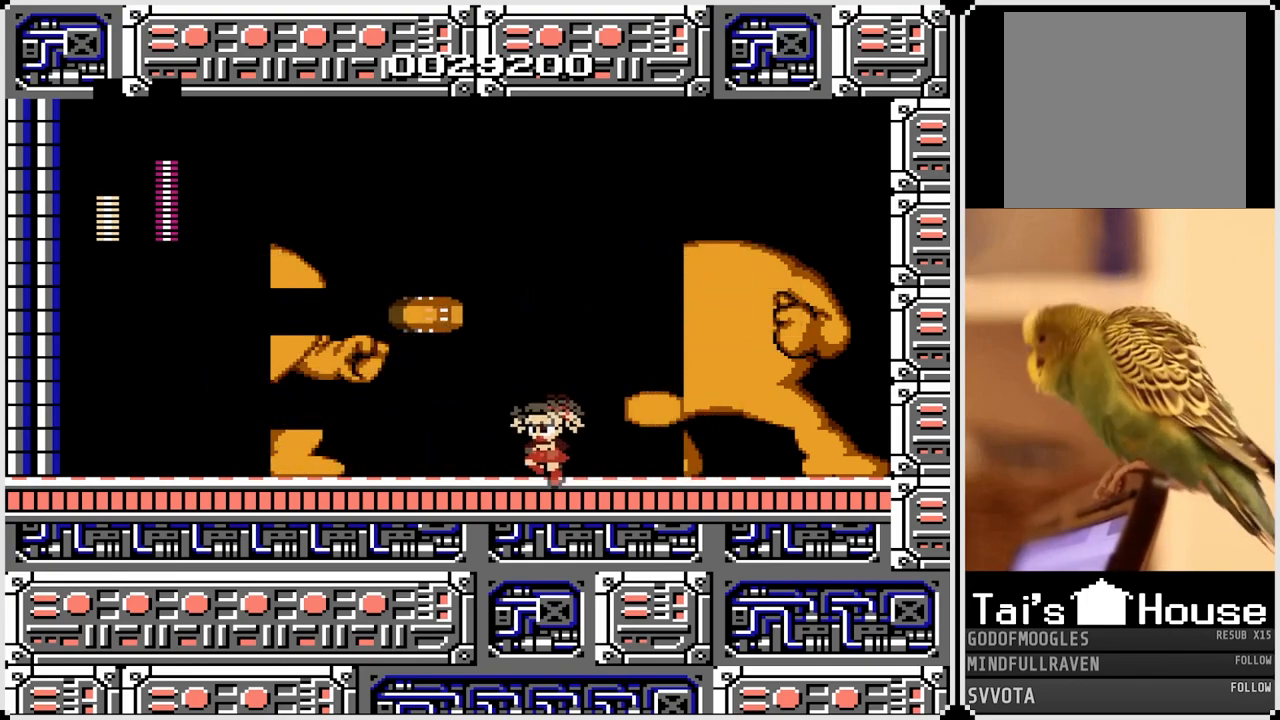
{"buttons": [], "left_stick": "center", "right_stick": "center", "events": []}
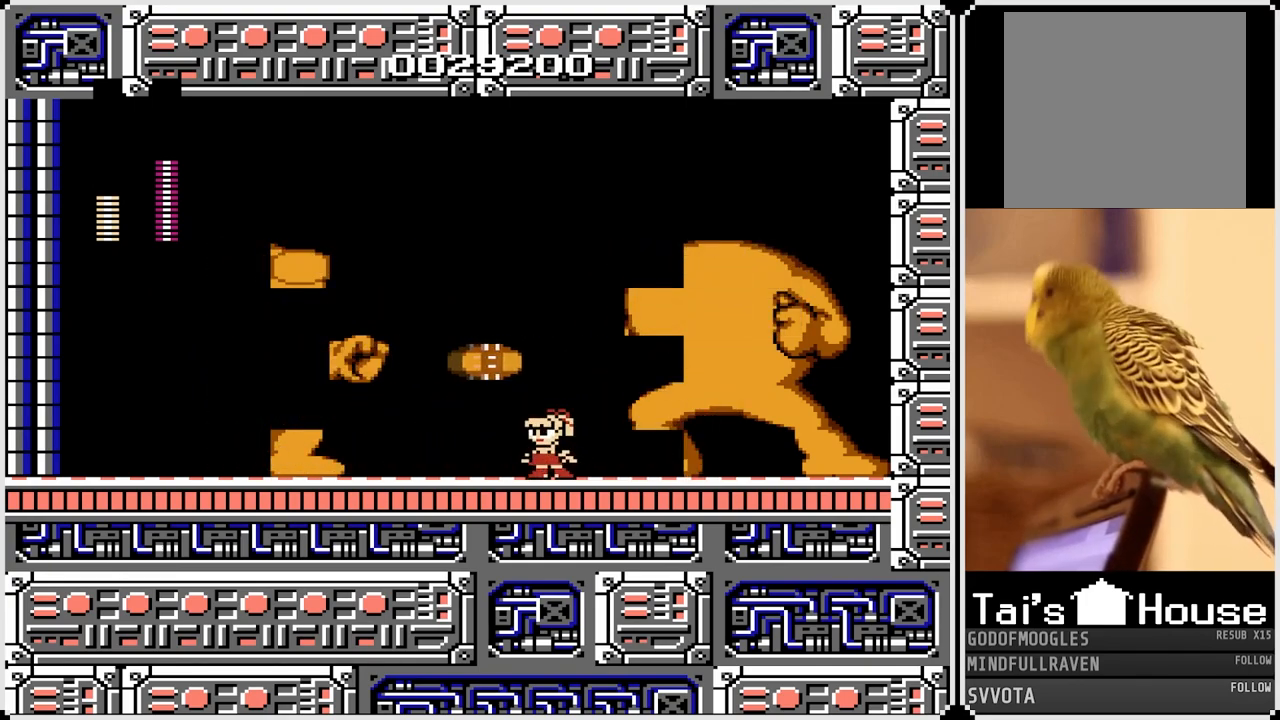
{"buttons": [], "left_stick": "center", "right_stick": "center", "events": []}